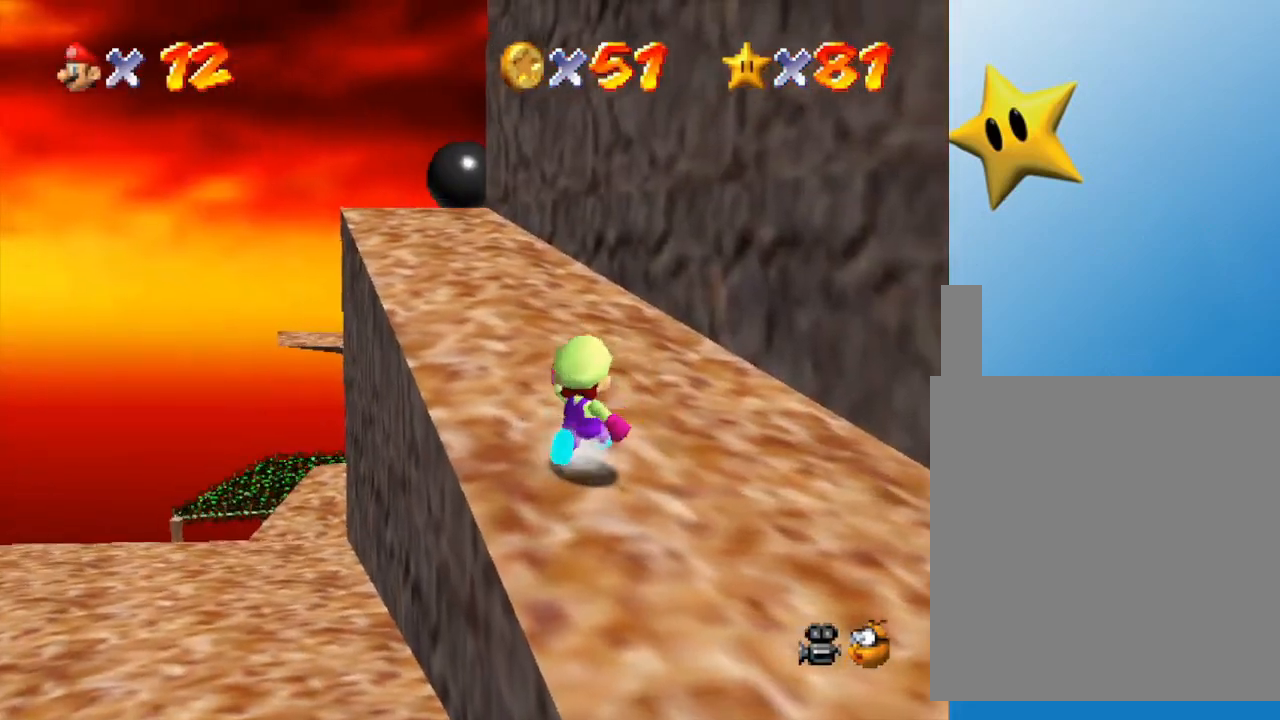
Gameplay with a controller (Nintendo layout); each line is a JSON object with the inputs held at the frame after it. "events" lists button and stick changes between this image and that frame as [ms after this image, input, new state], when the widget could be followed in between. Not read: L3 R3.
{"buttons": [], "left_stick": "right", "events": [[133, "C_LEFT", "down"], [133, "left_stick", "right"], [283, "C_LEFT", "up"]]}
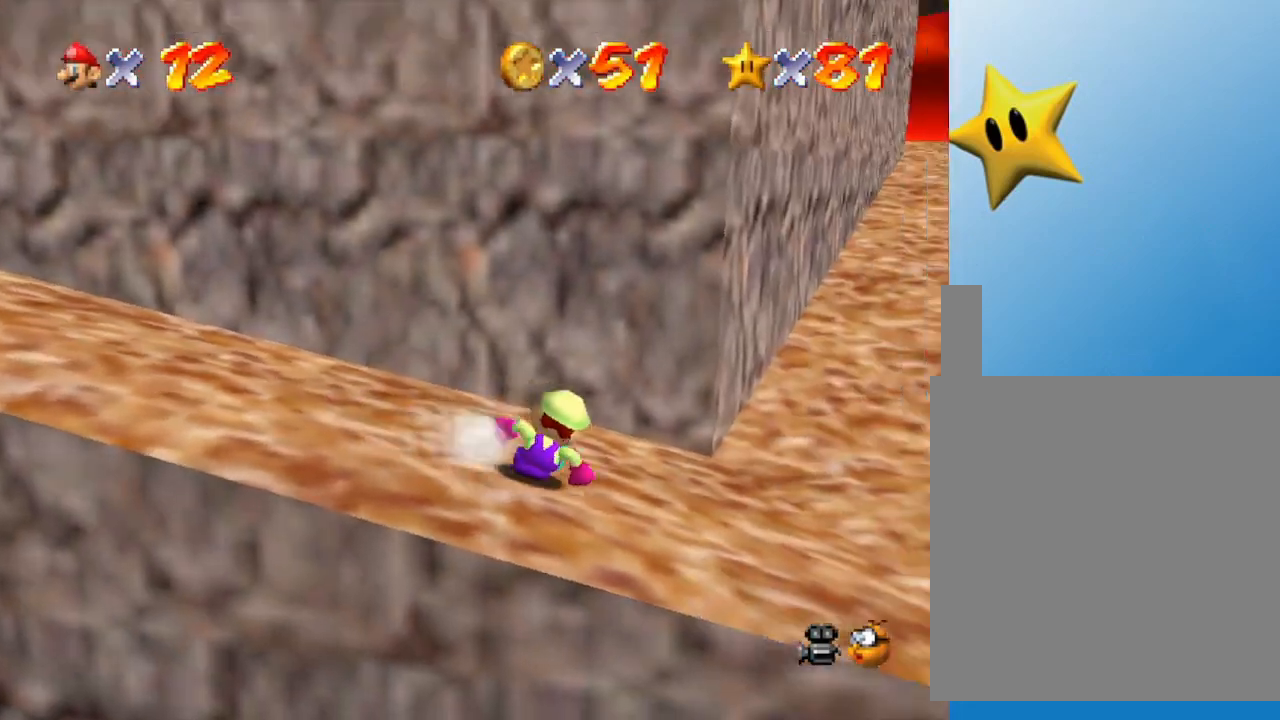
{"buttons": [], "left_stick": "up-right", "events": [[500, "left_stick", "up-right"]]}
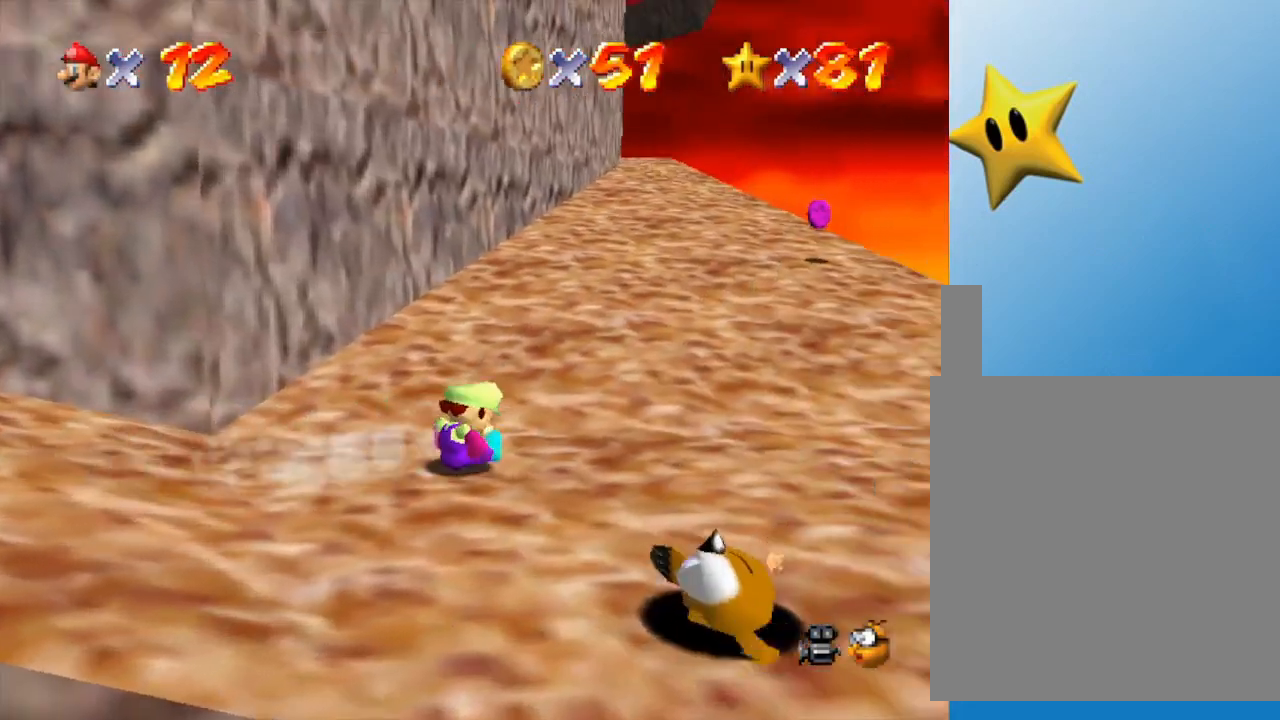
{"buttons": [], "left_stick": "up-right", "events": [[33, "A", "down"], [100, "A", "up"], [167, "left_stick", "up-left"], [333, "left_stick", "up"], [433, "left_stick", "up-right"]]}
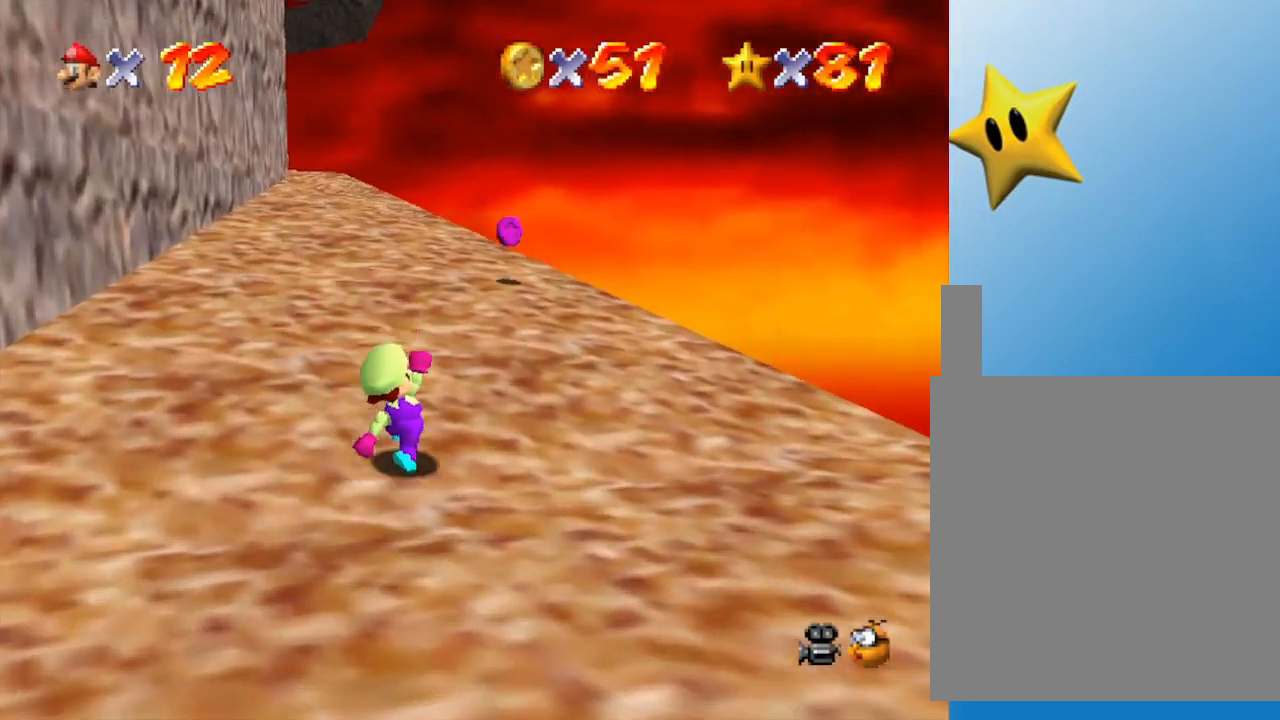
{"buttons": [], "left_stick": "up-right", "events": []}
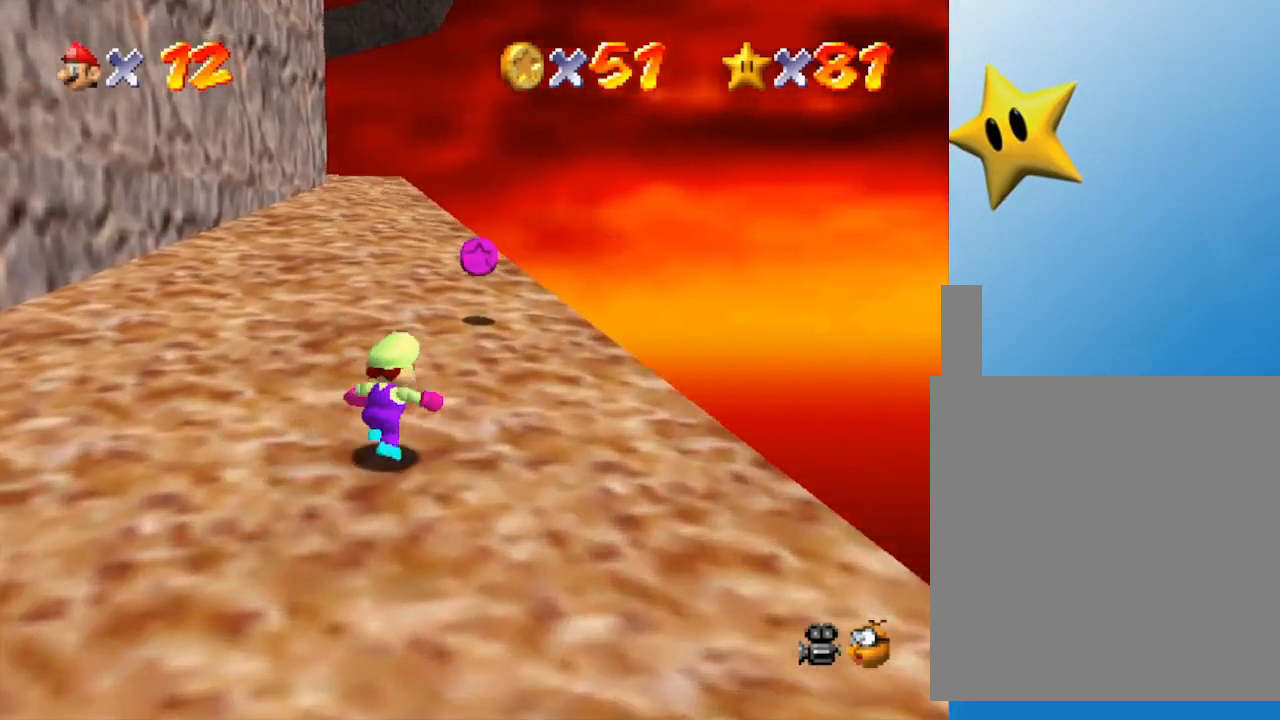
{"buttons": [], "left_stick": "up-right", "events": []}
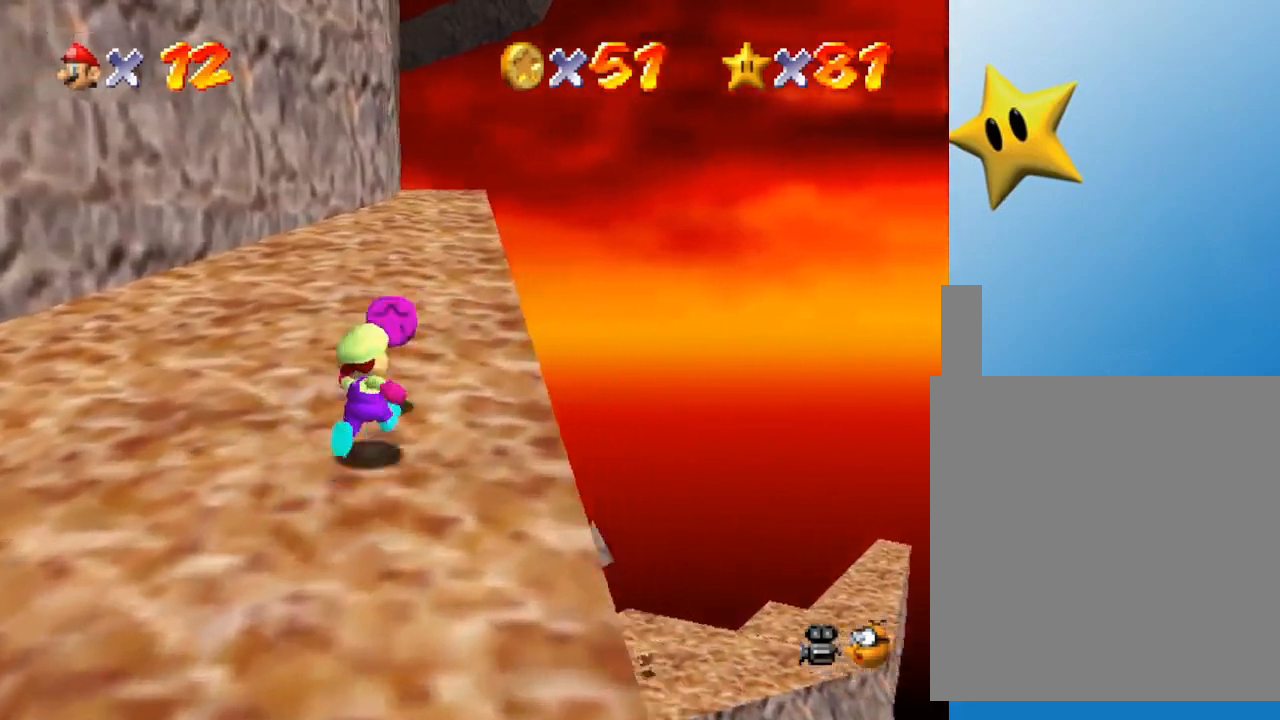
{"buttons": [], "left_stick": "up-right", "events": [[50, "left_stick", "up"], [267, "left_stick", "up-right"]]}
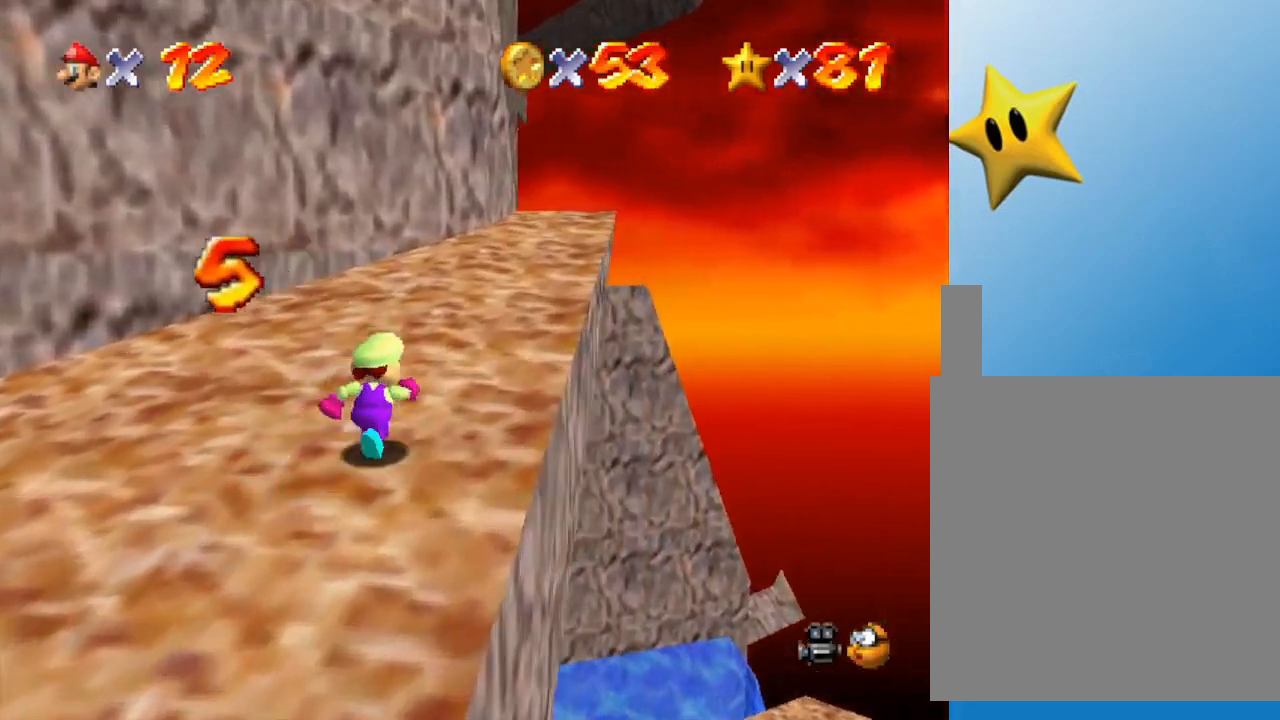
{"buttons": [], "left_stick": "up-right", "events": []}
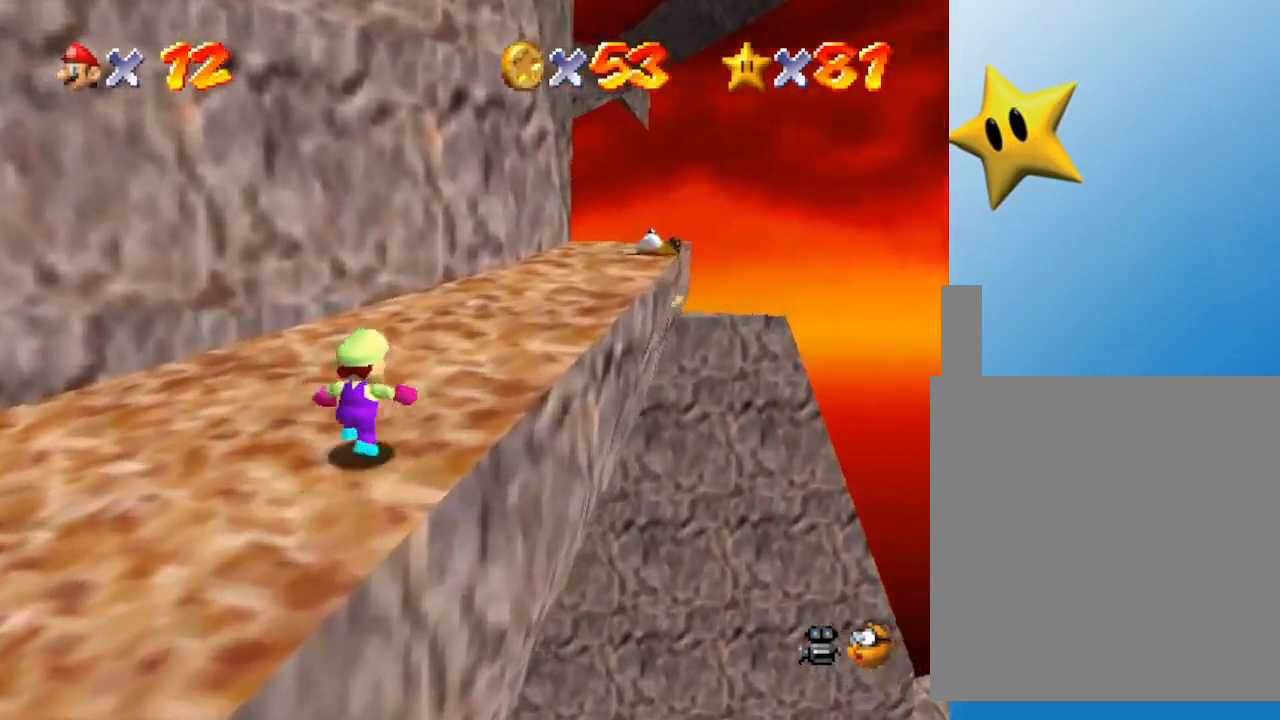
{"buttons": [], "left_stick": "up-right", "events": []}
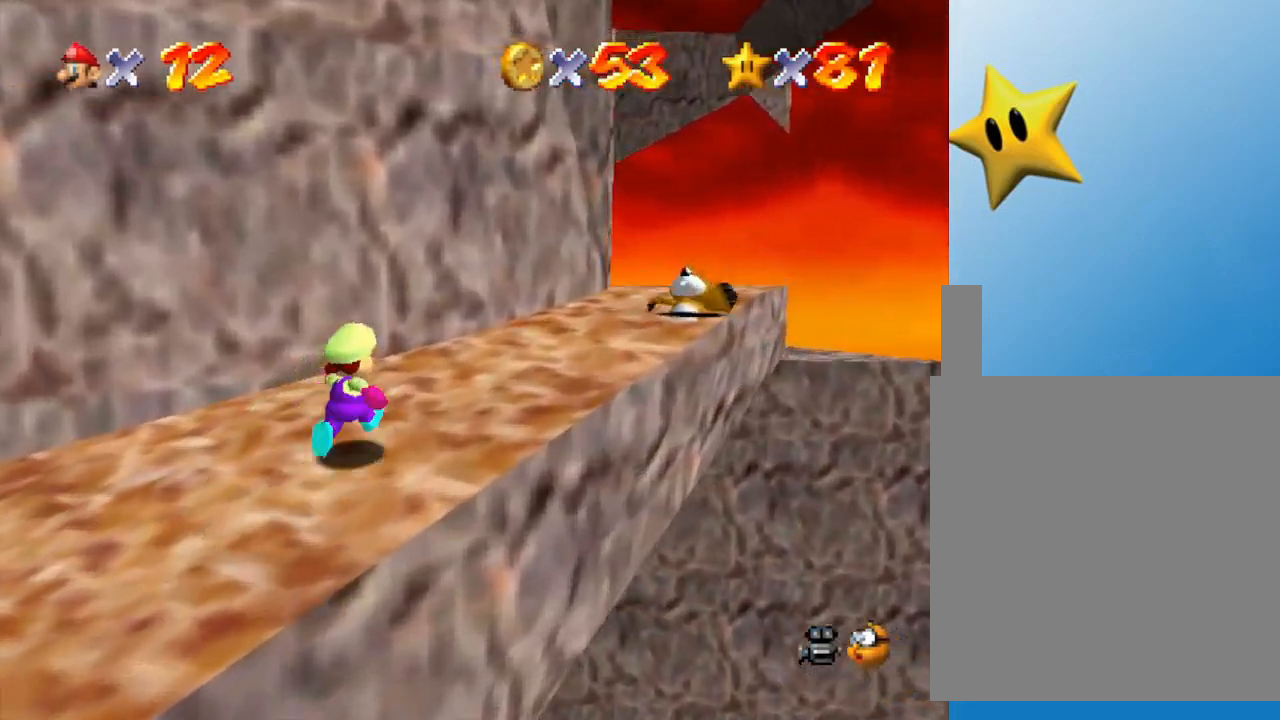
{"buttons": [], "left_stick": "up-right", "events": []}
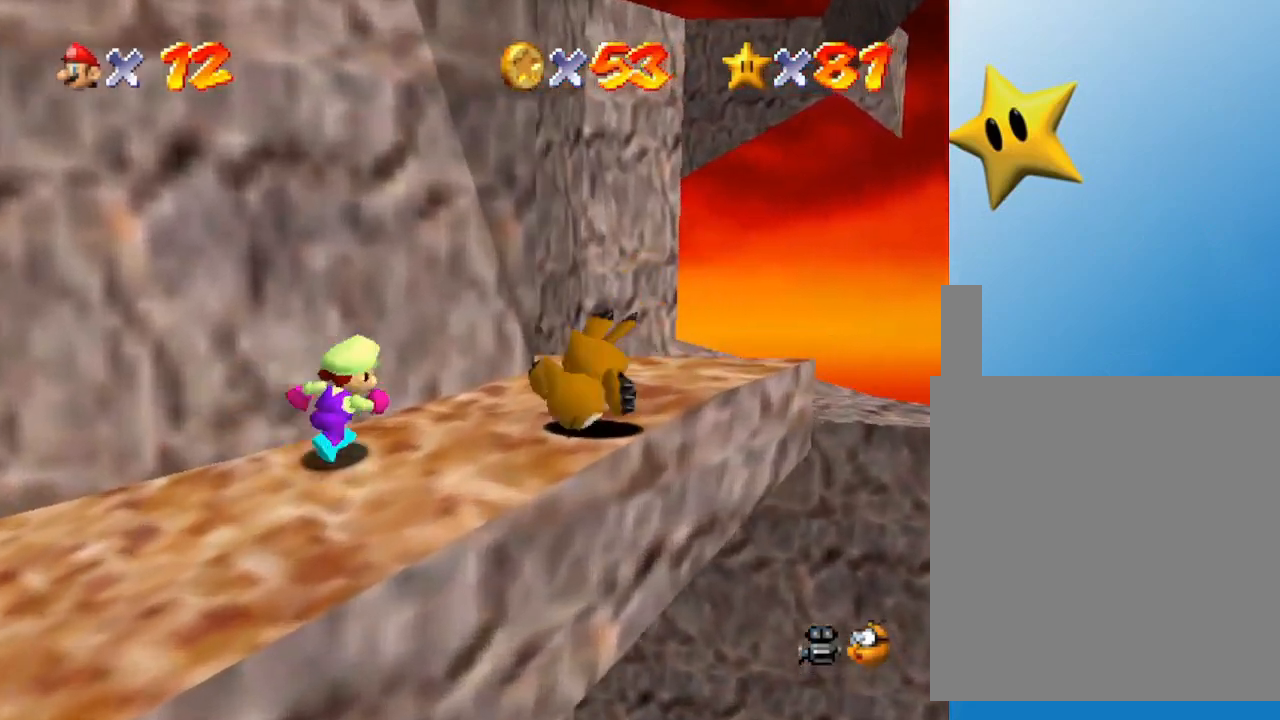
{"buttons": ["Z"], "left_stick": "up-right", "events": [[483, "Z", "down"]]}
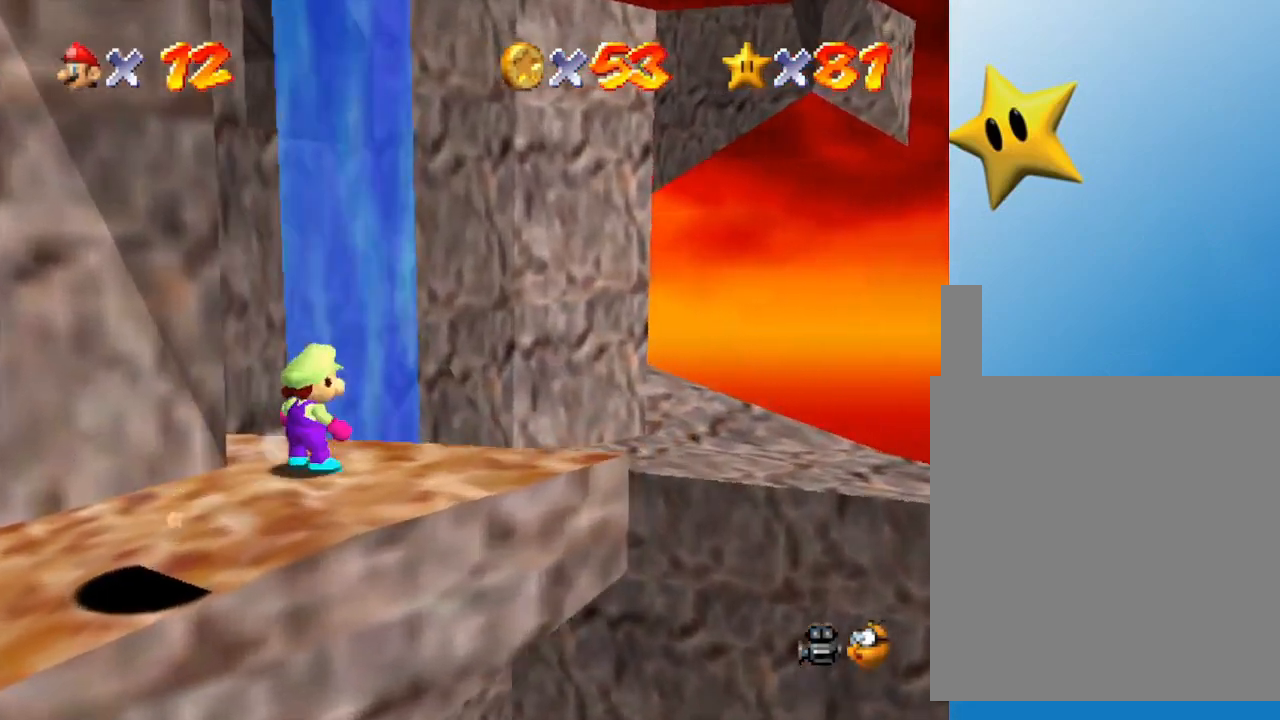
{"buttons": [], "left_stick": "up-left", "events": [[33, "A", "down"], [200, "A", "up"], [250, "left_stick", "up"], [433, "Z", "up"], [467, "left_stick", "up-left"]]}
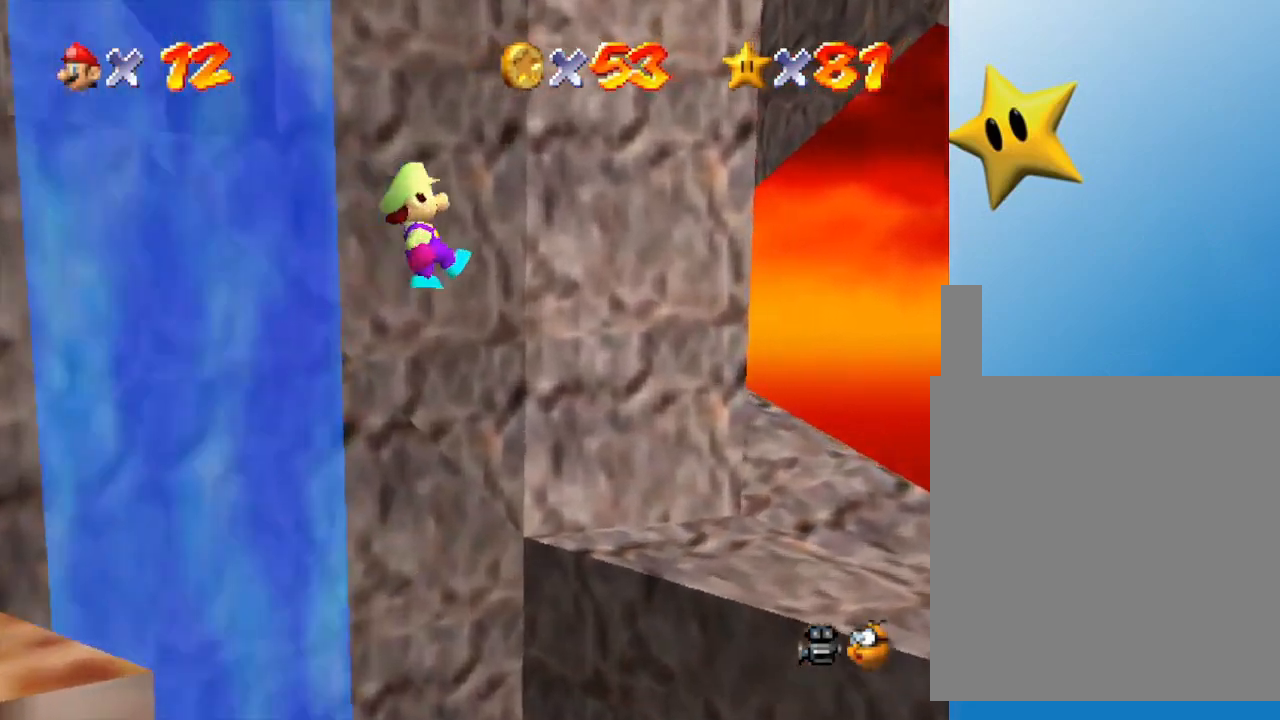
{"buttons": [], "left_stick": "up", "events": [[483, "left_stick", "up"]]}
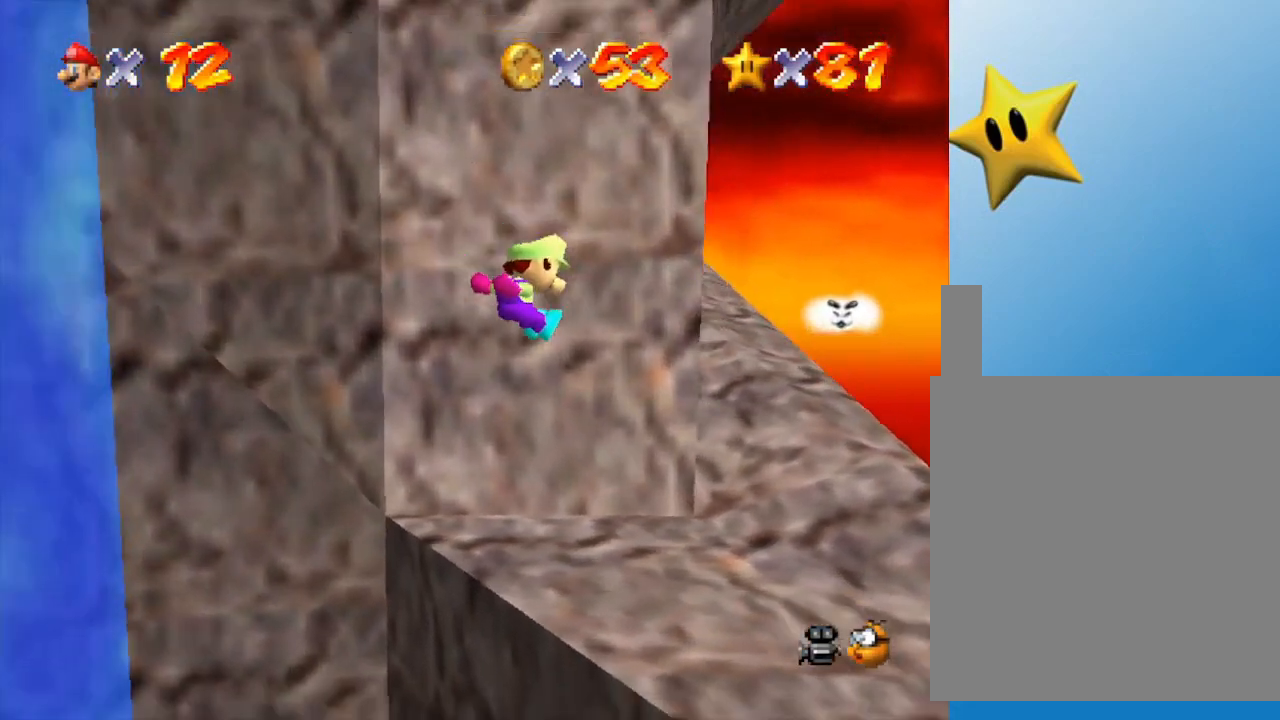
{"buttons": [], "left_stick": "up", "events": []}
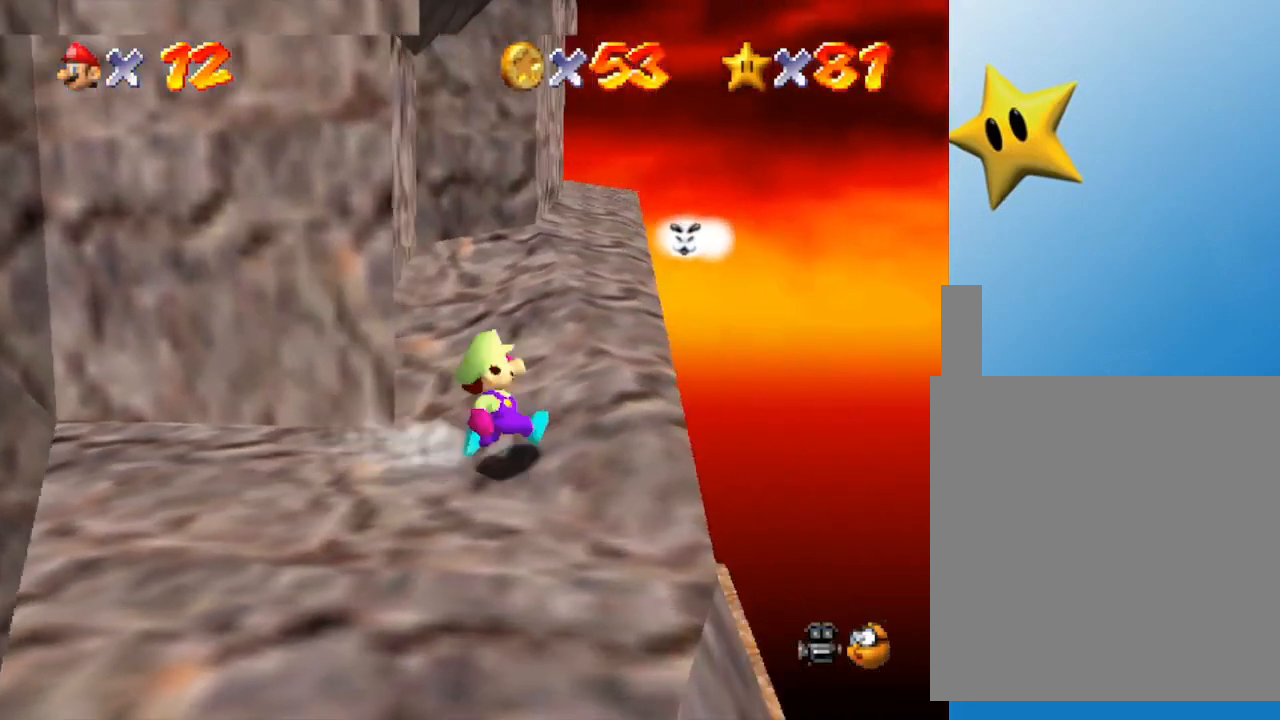
{"buttons": [], "left_stick": "up", "events": []}
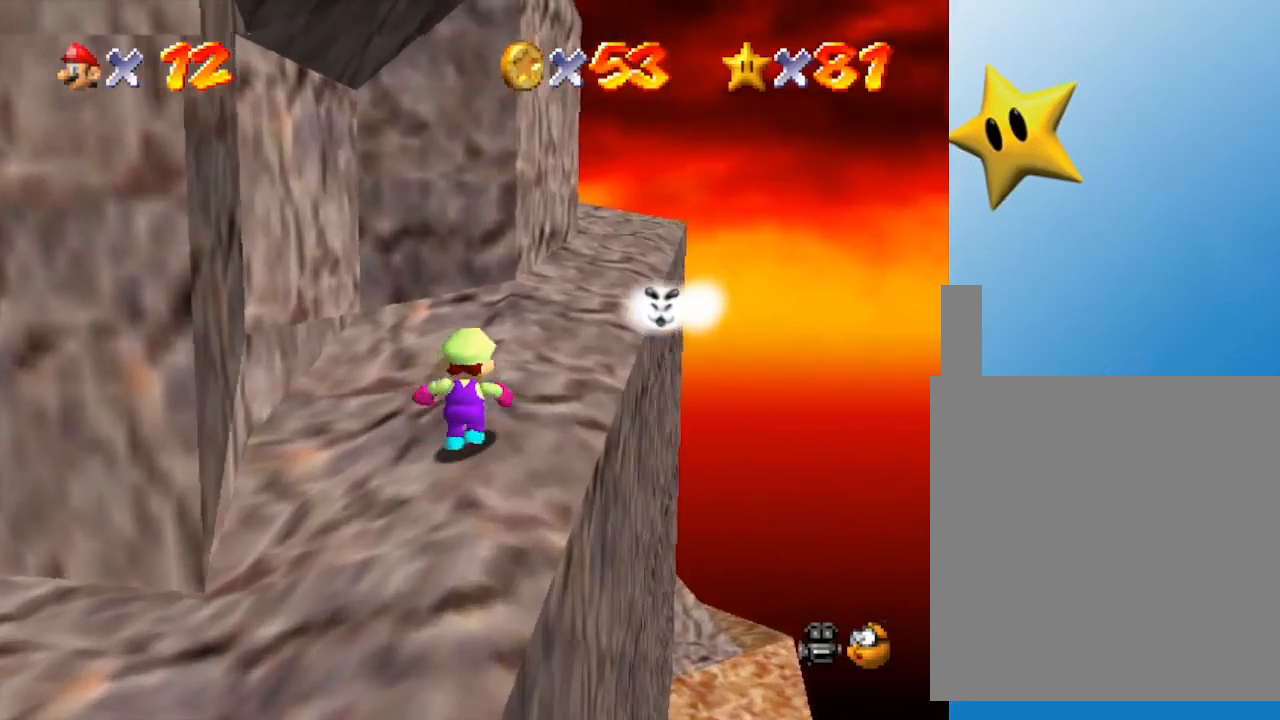
{"buttons": [], "left_stick": "up-right", "events": [[250, "left_stick", "up-right"]]}
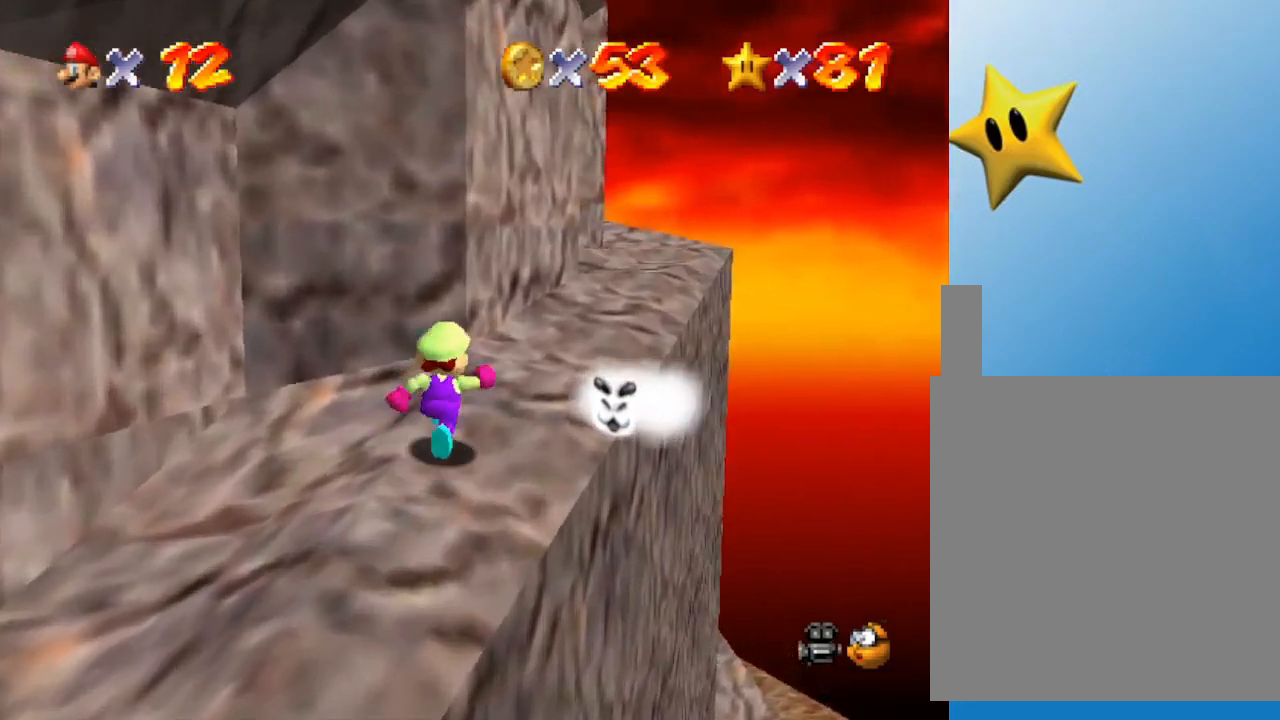
{"buttons": [], "left_stick": "up-right", "events": []}
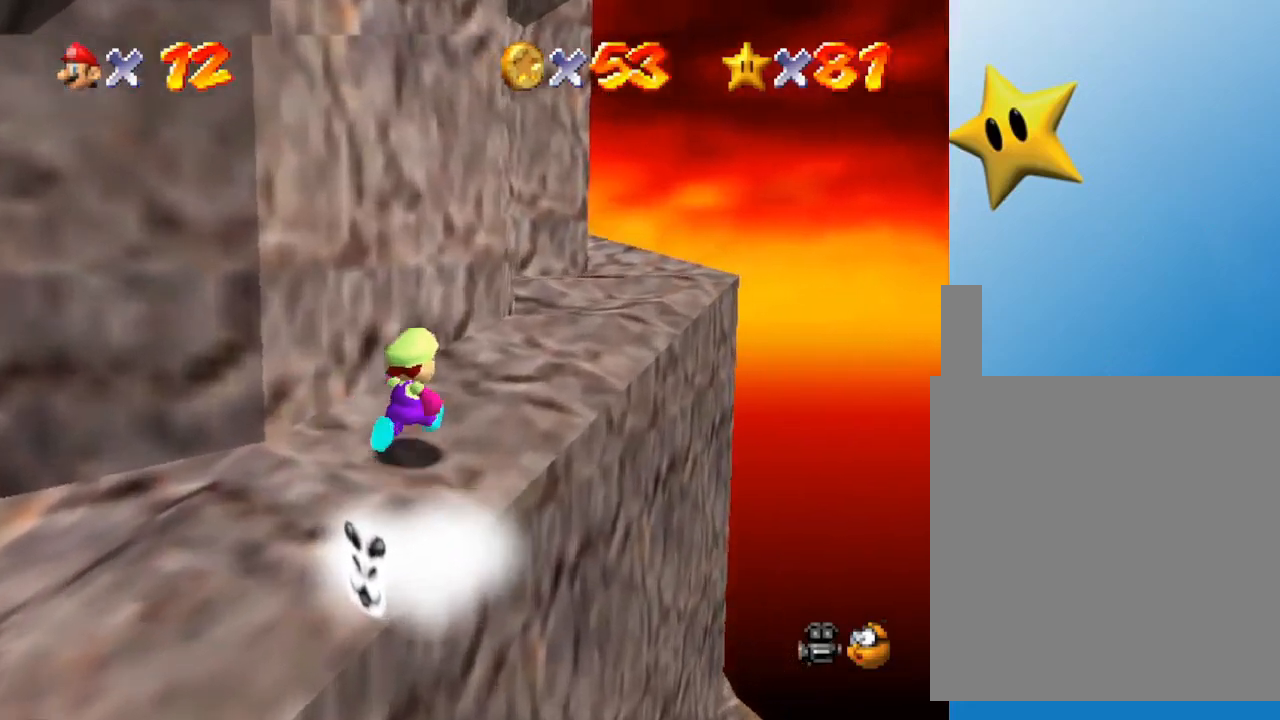
{"buttons": [], "left_stick": "up-right", "events": []}
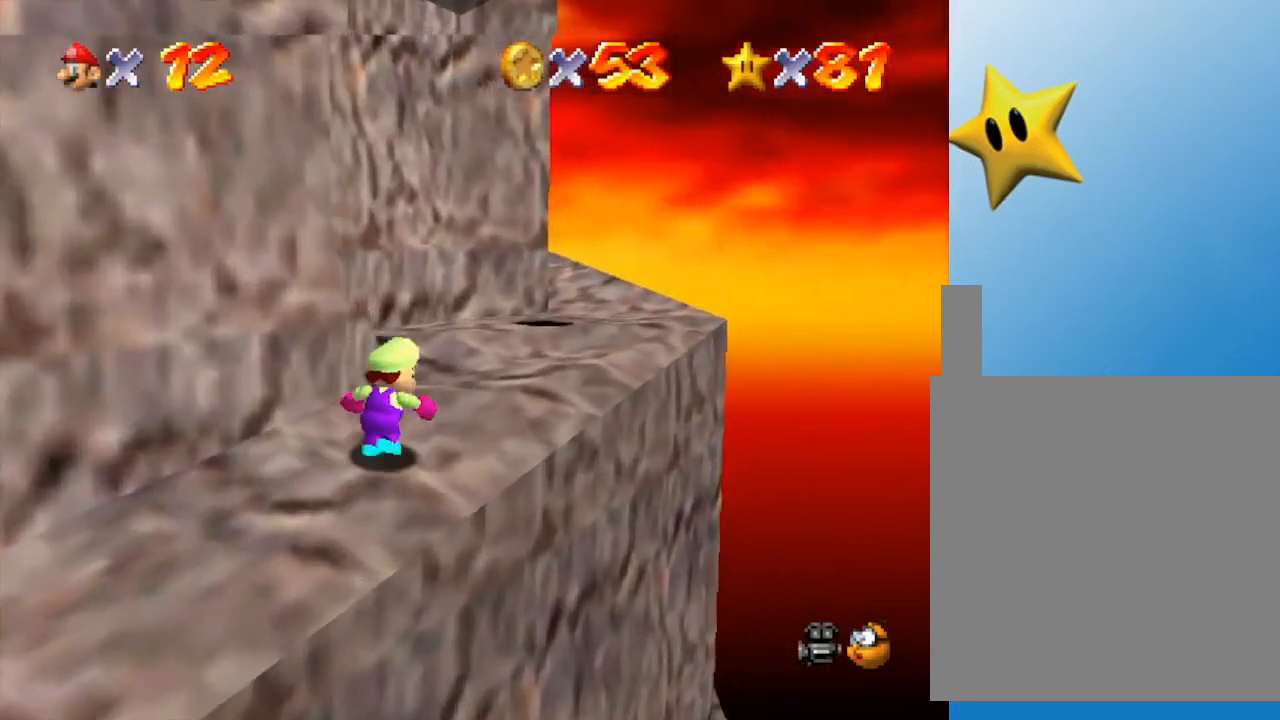
{"buttons": [], "left_stick": "up-right", "events": []}
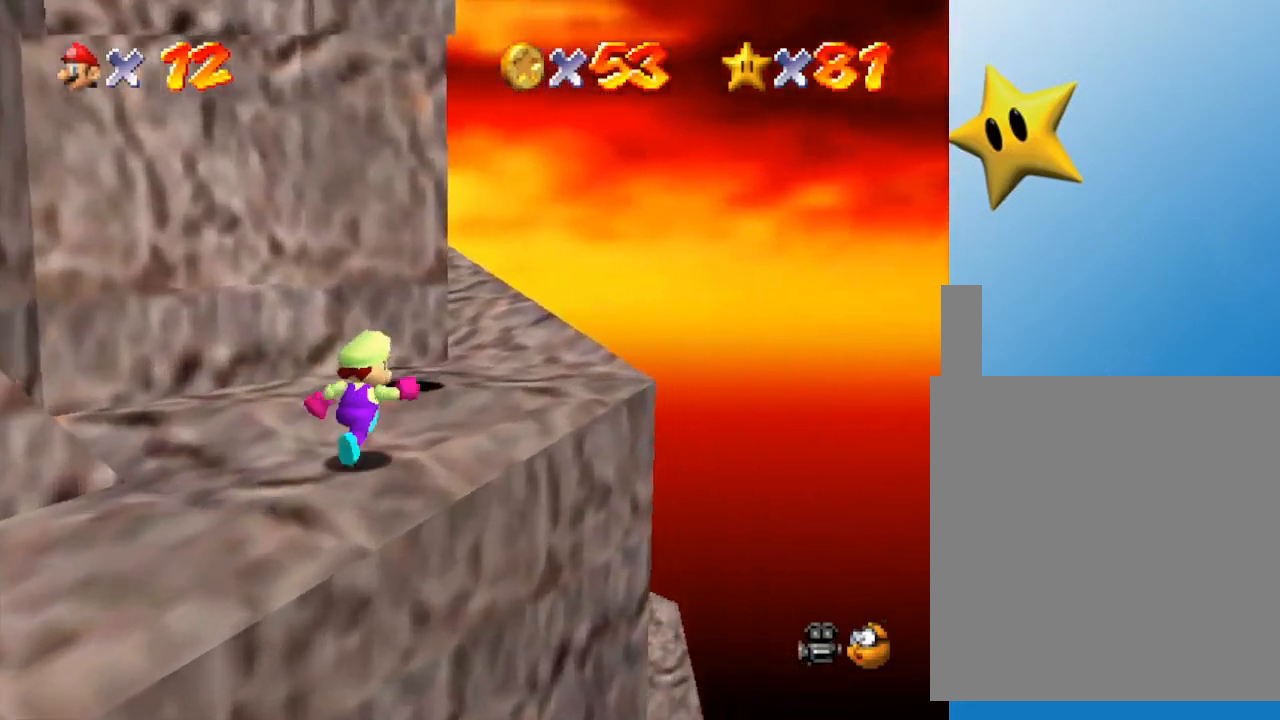
{"buttons": [], "left_stick": "up-right", "events": [[333, "C_RIGHT", "down"], [450, "C_RIGHT", "up"]]}
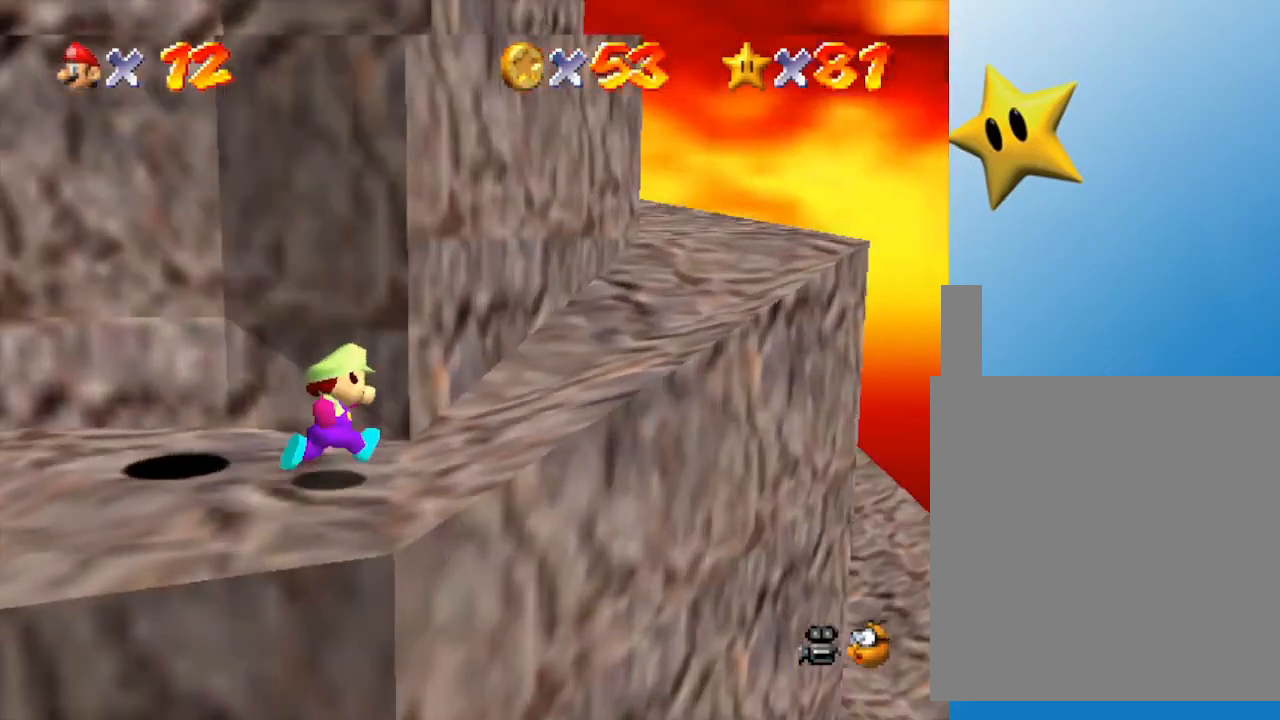
{"buttons": [], "left_stick": "up-right", "events": []}
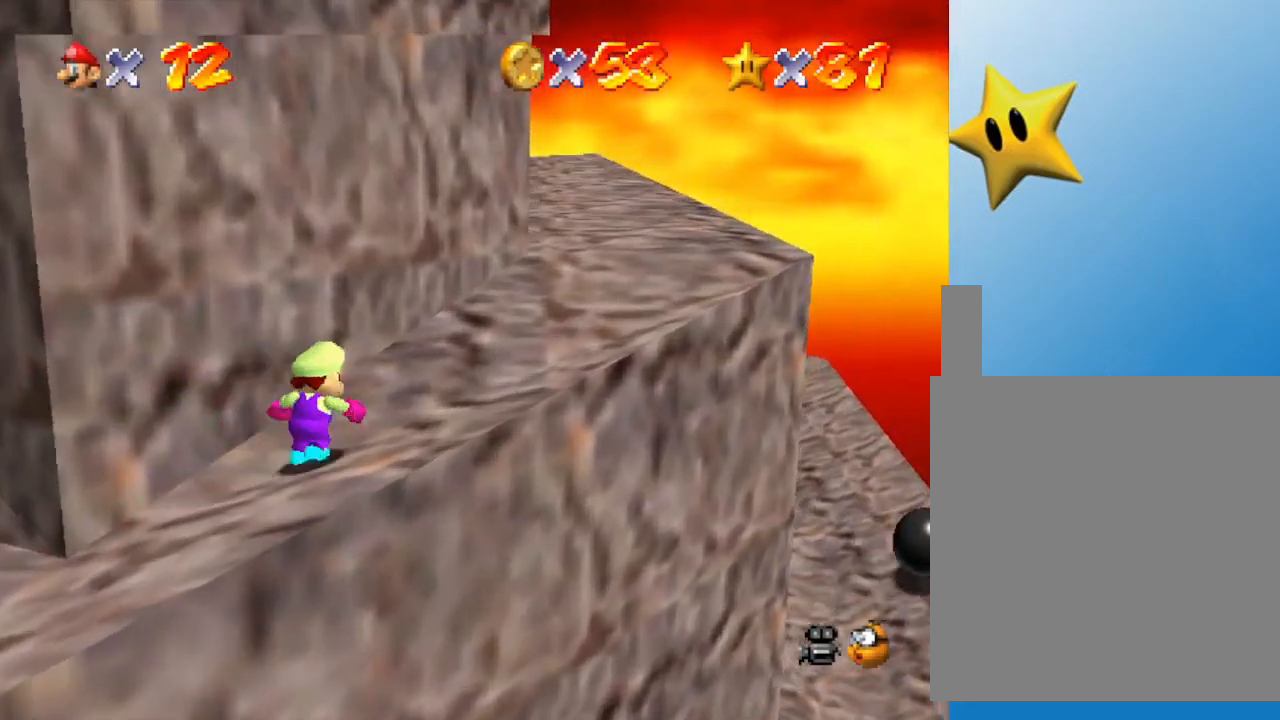
{"buttons": ["C_RIGHT"], "left_stick": "up-right", "events": [[433, "C_RIGHT", "down"]]}
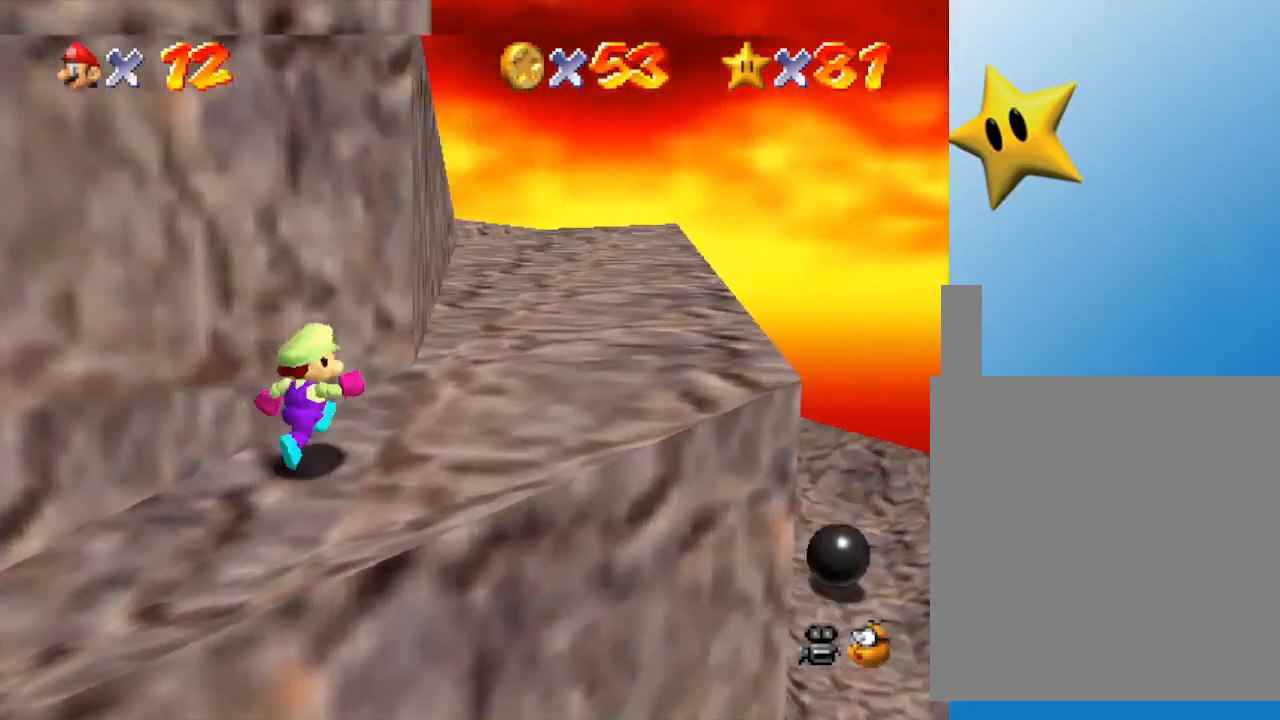
{"buttons": [], "left_stick": "up-right", "events": [[50, "C_RIGHT", "up"], [50, "left_stick", "right"], [367, "left_stick", "up-right"]]}
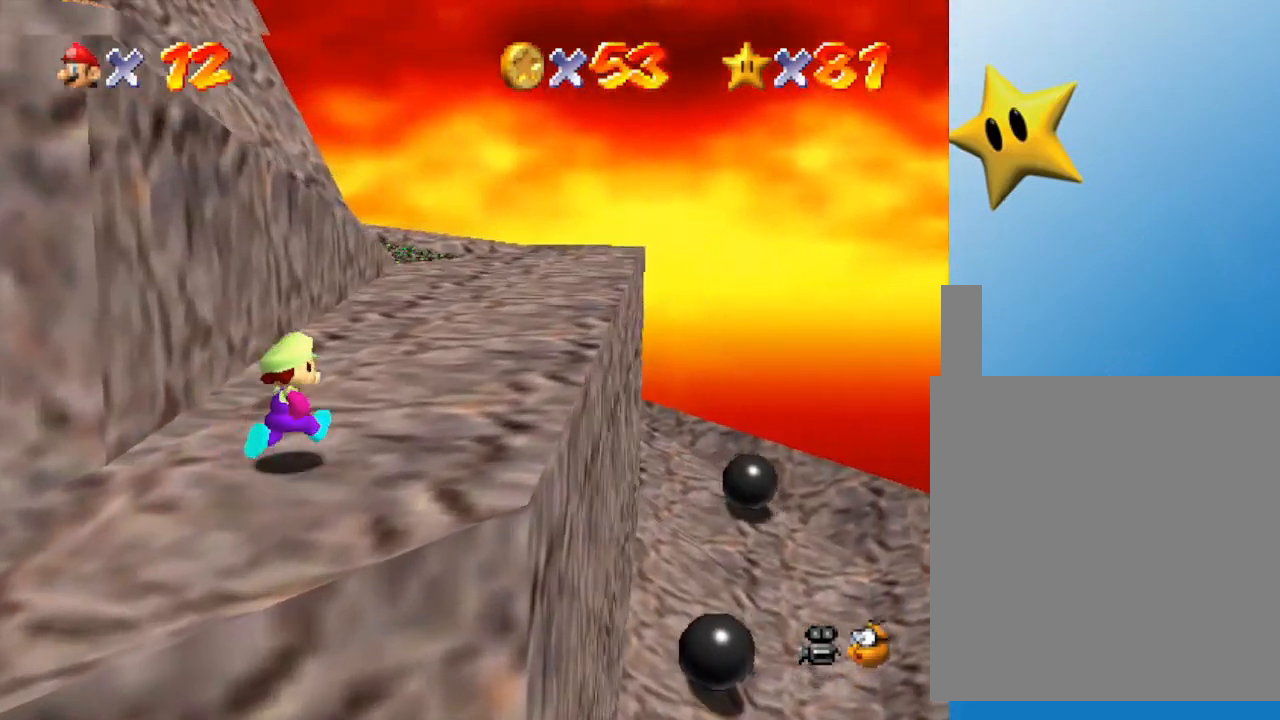
{"buttons": [], "left_stick": "right", "events": [[433, "left_stick", "right"]]}
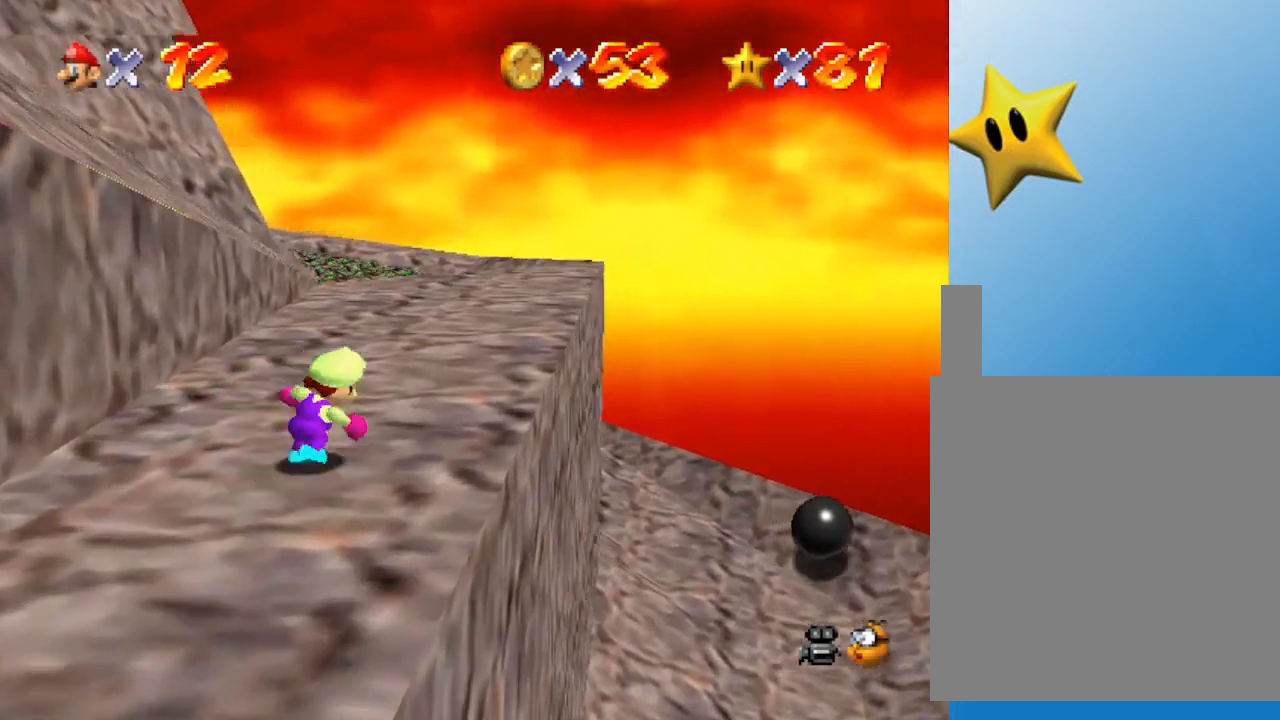
{"buttons": ["A"], "left_stick": "left", "events": [[33, "left_stick", "down-left"], [150, "left_stick", "left"], [183, "A", "down"]]}
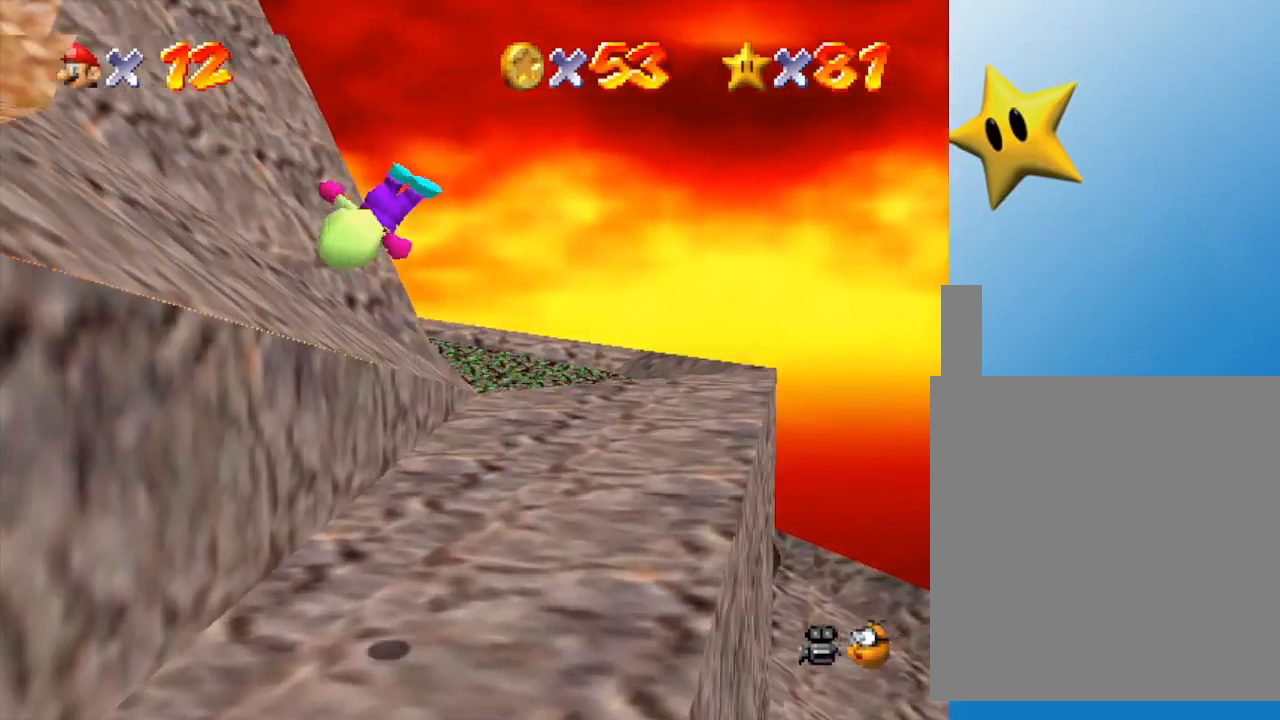
{"buttons": [], "left_stick": "left", "events": [[233, "A", "up"]]}
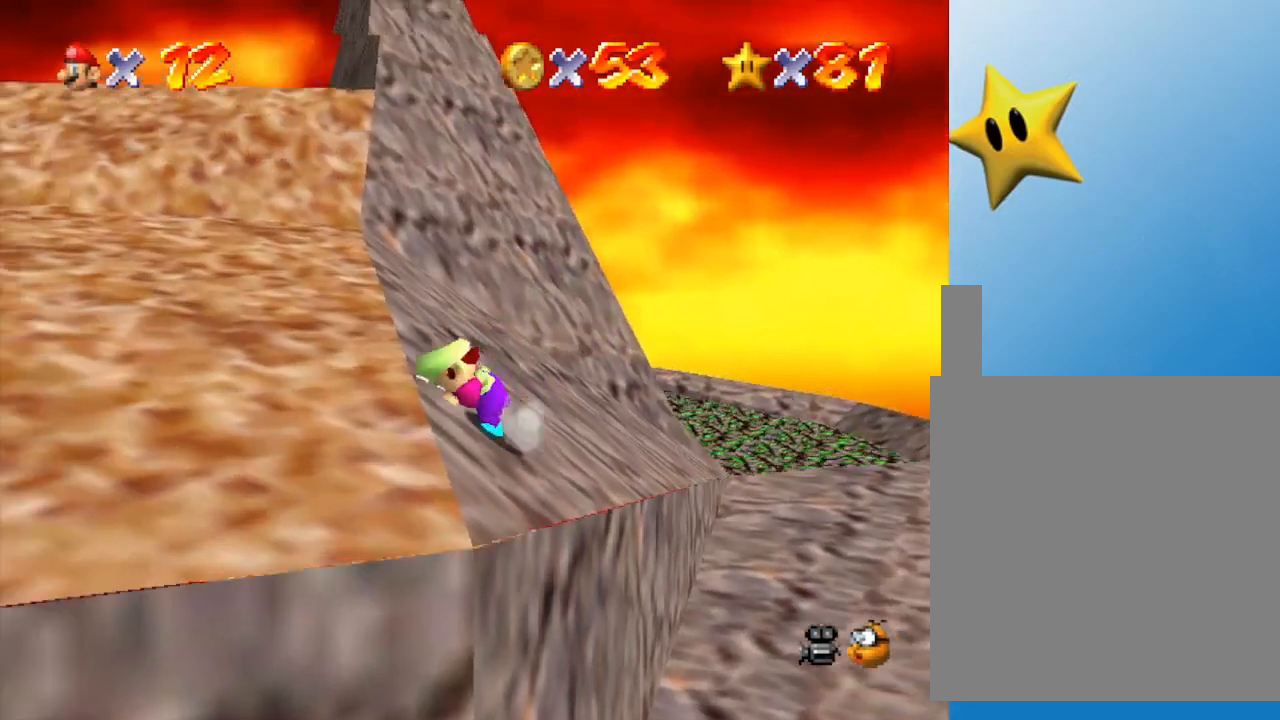
{"buttons": ["A"], "left_stick": "down-left", "events": [[350, "left_stick", "down-left"], [450, "A", "down"]]}
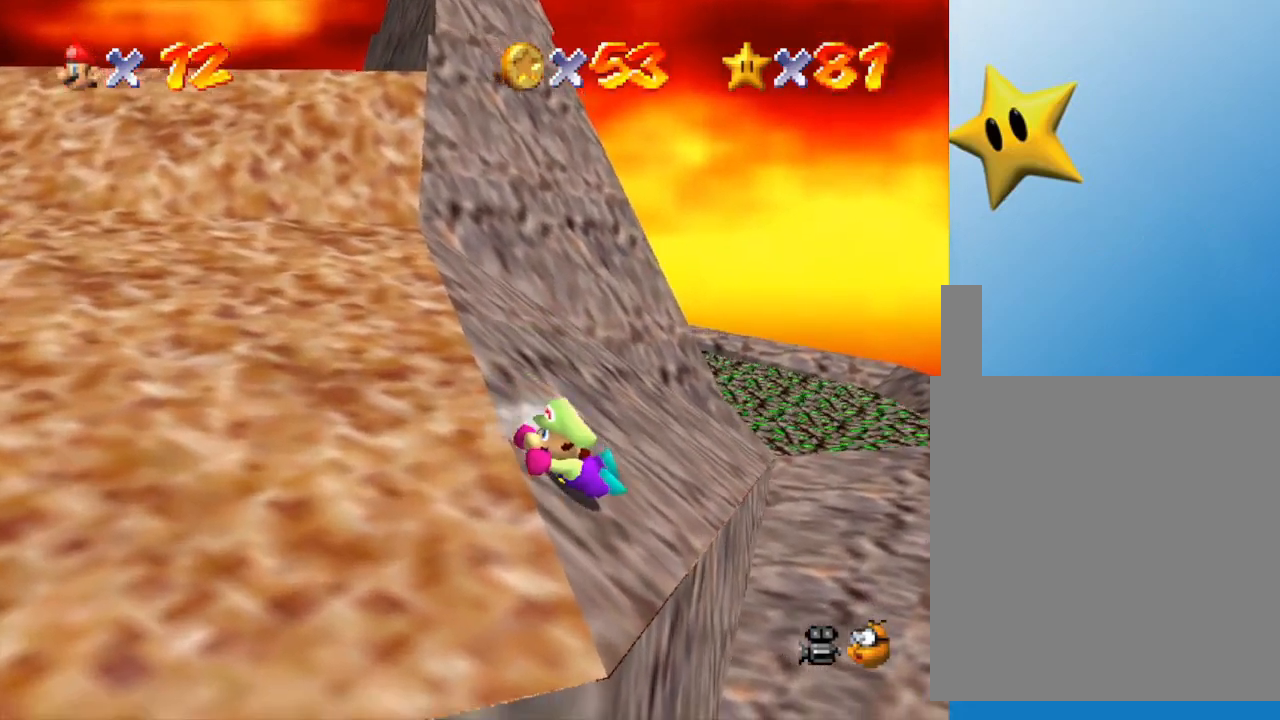
{"buttons": [], "left_stick": "up-left", "events": [[100, "A", "up"], [200, "left_stick", "left"], [250, "B", "down"], [283, "A", "down"], [317, "left_stick", "up-left"], [383, "B", "up"], [417, "A", "up"]]}